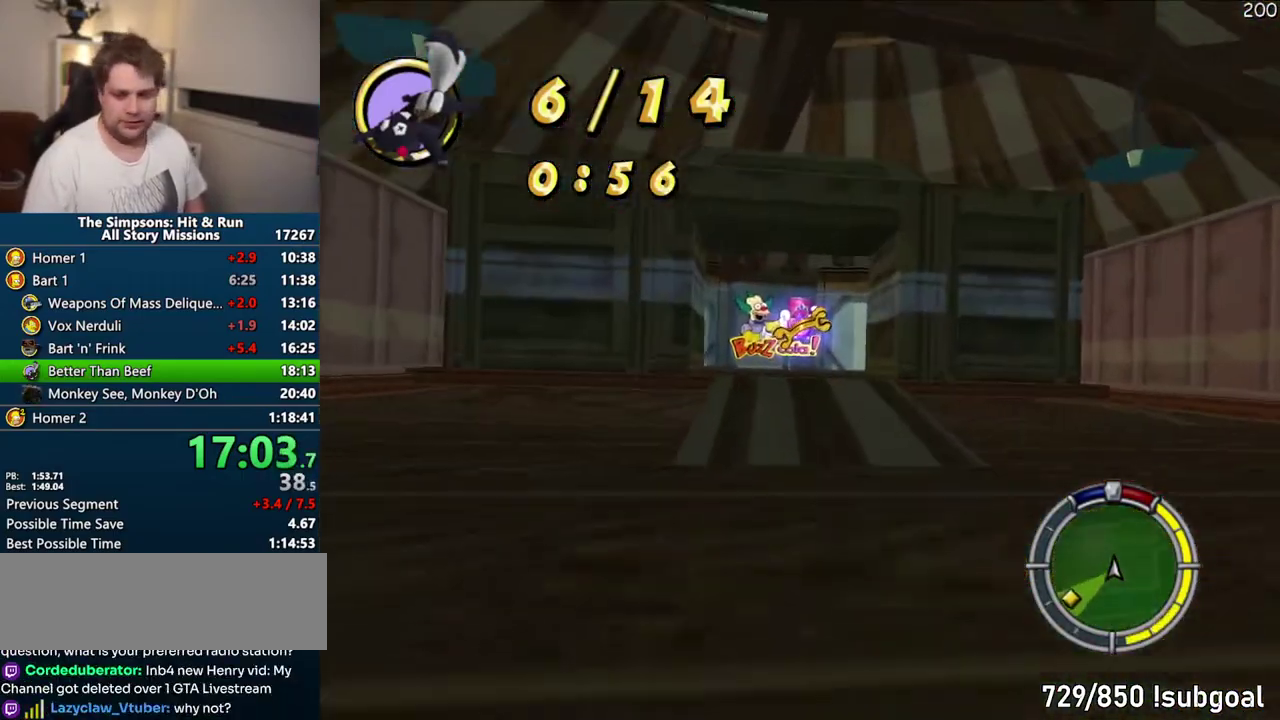
Gameplay with a controller (PlayStation layout); each line is a JSON object with the inputs held at the frame after it. "events" lists button and stick changes between this image and that frame as [ms after this image, input, new state], when the widget could be followed in between. Not read: L3 R3.
{"buttons": ["CROSS"], "left_stick": "center", "right_stick": "center", "events": []}
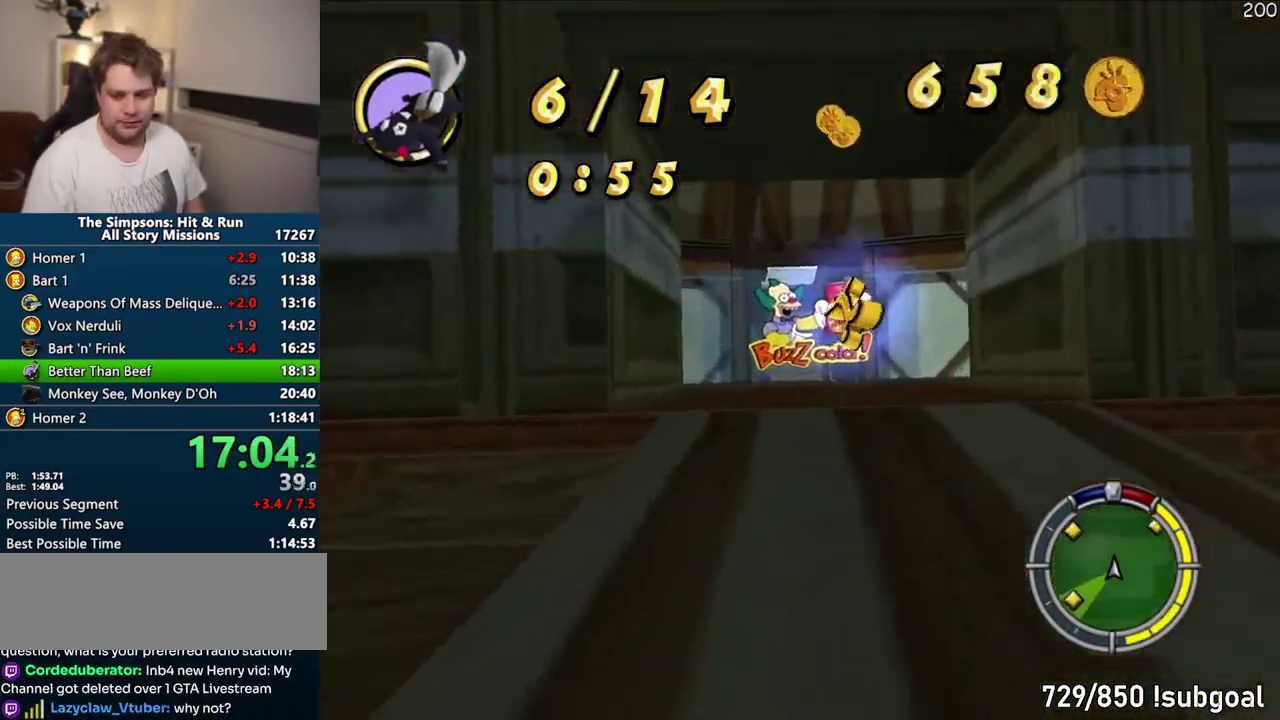
{"buttons": [], "left_stick": "center", "right_stick": "center", "events": [[300, "CROSS", "up"]]}
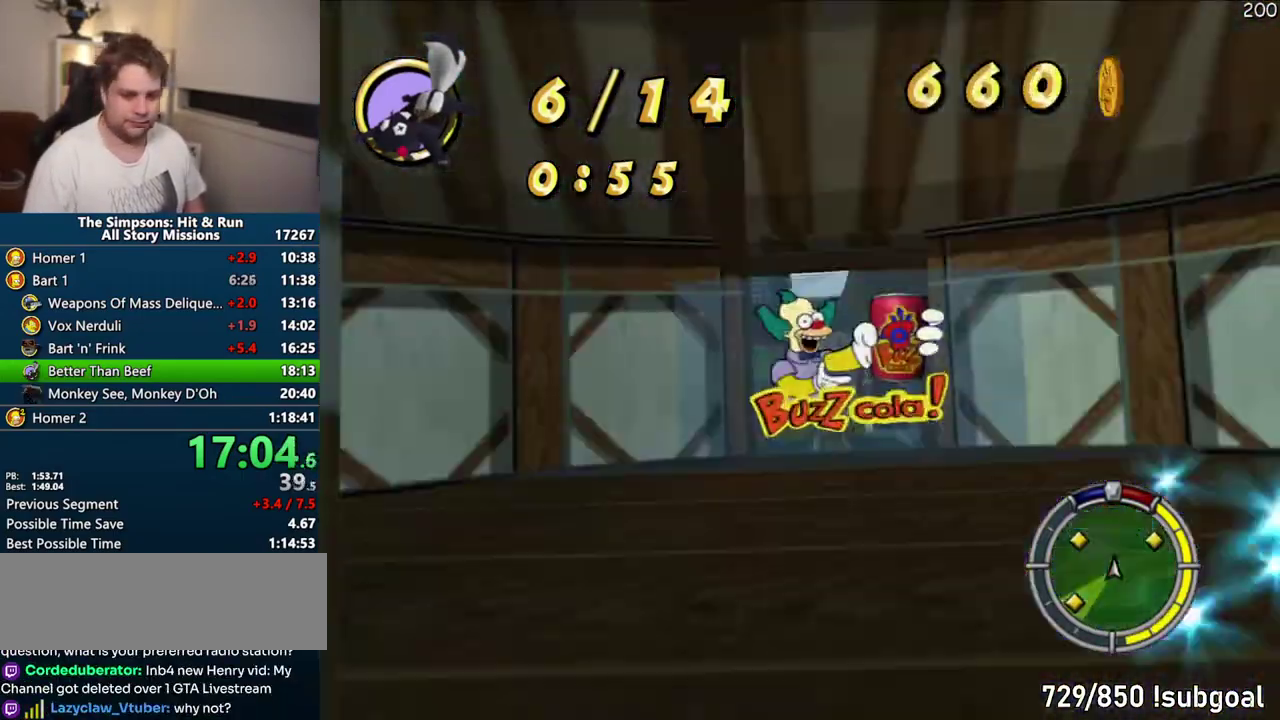
{"buttons": ["R1"], "left_stick": "center", "right_stick": "center", "events": [[133, "CROSS", "down"], [267, "left_stick", "right"], [383, "R1", "down"], [400, "left_stick", "center"], [467, "CROSS", "up"]]}
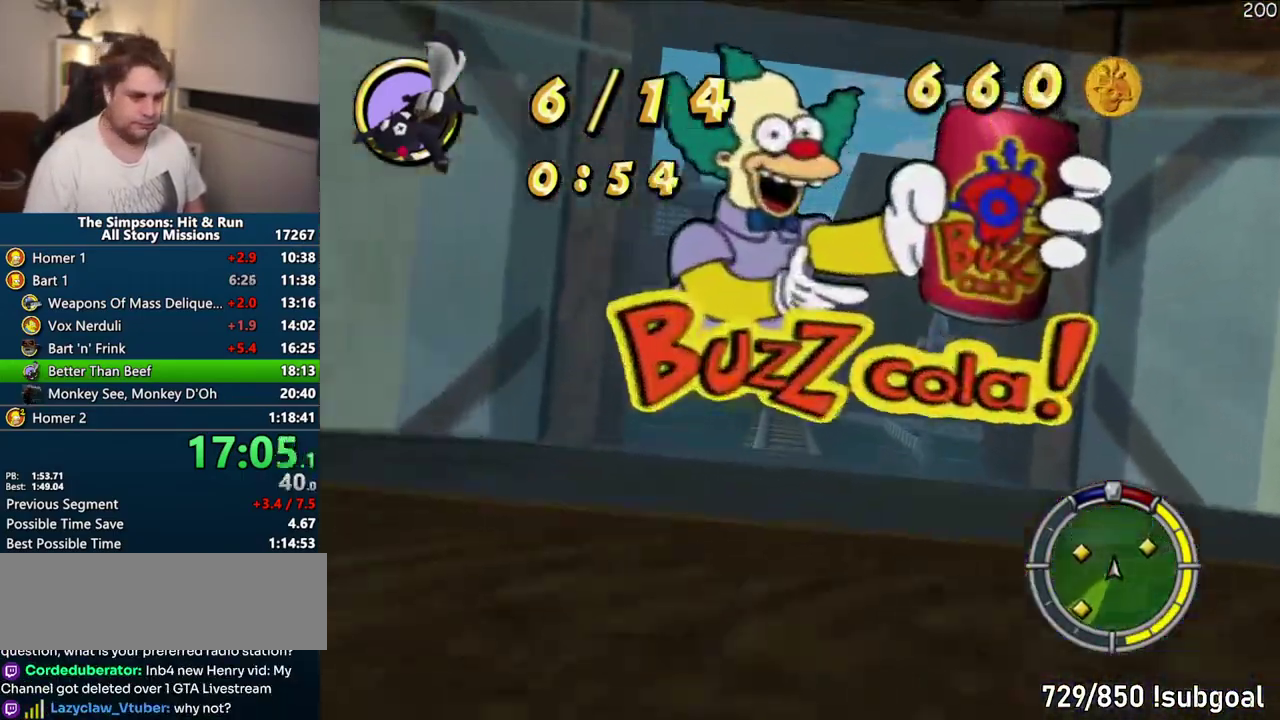
{"buttons": ["CIRCLE", "R1"], "left_stick": "up-right", "right_stick": "center", "events": [[33, "left_stick", "right"], [83, "CIRCLE", "down"], [500, "left_stick", "up-right"]]}
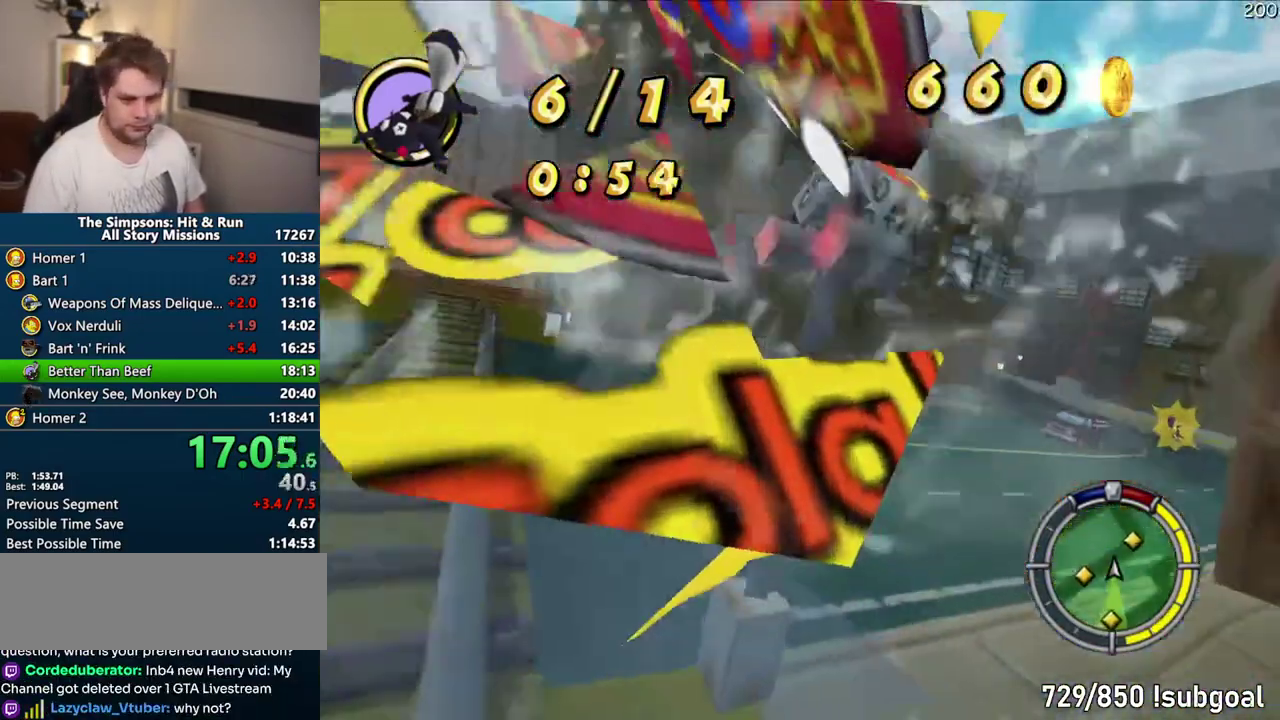
{"buttons": ["CROSS"], "left_stick": "center", "right_stick": "center", "events": [[33, "CIRCLE", "up"], [83, "R1", "up"], [367, "left_stick", "right"], [383, "CROSS", "down"], [467, "left_stick", "center"]]}
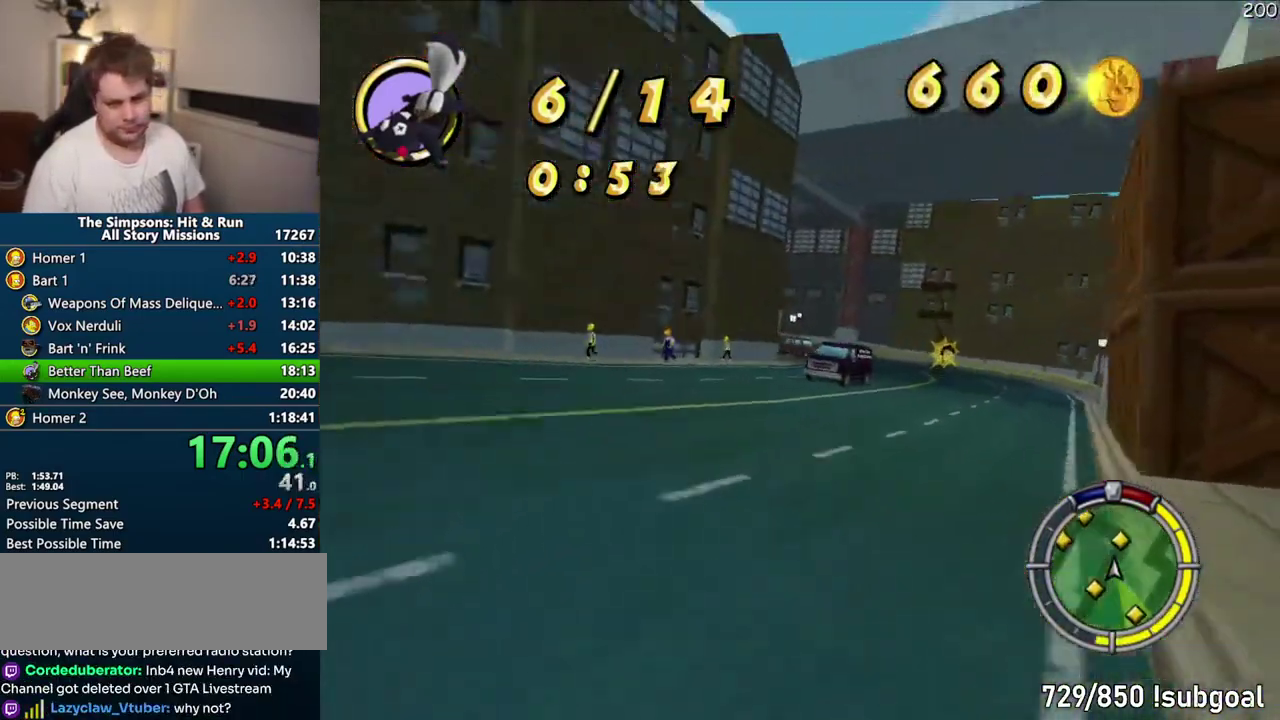
{"buttons": ["CROSS"], "left_stick": "center", "right_stick": "center", "events": []}
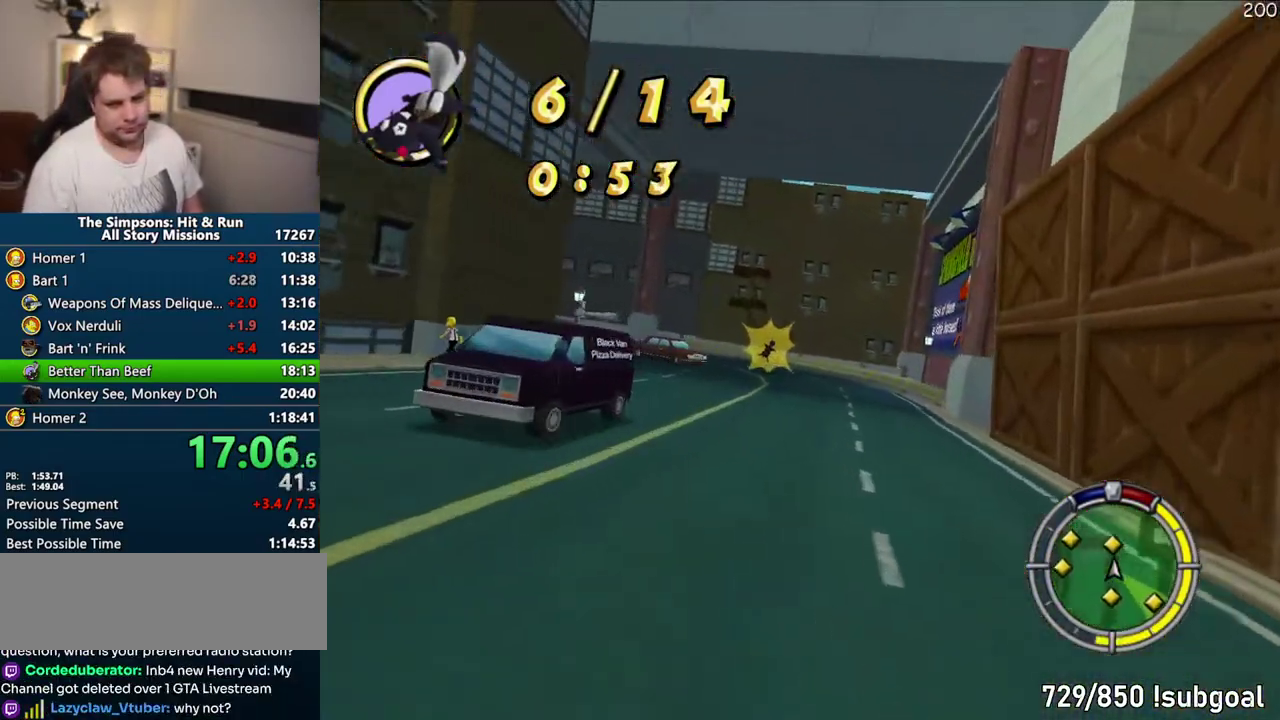
{"buttons": ["CROSS"], "left_stick": "center", "right_stick": "center", "events": [[250, "left_stick", "right"], [367, "left_stick", "center"]]}
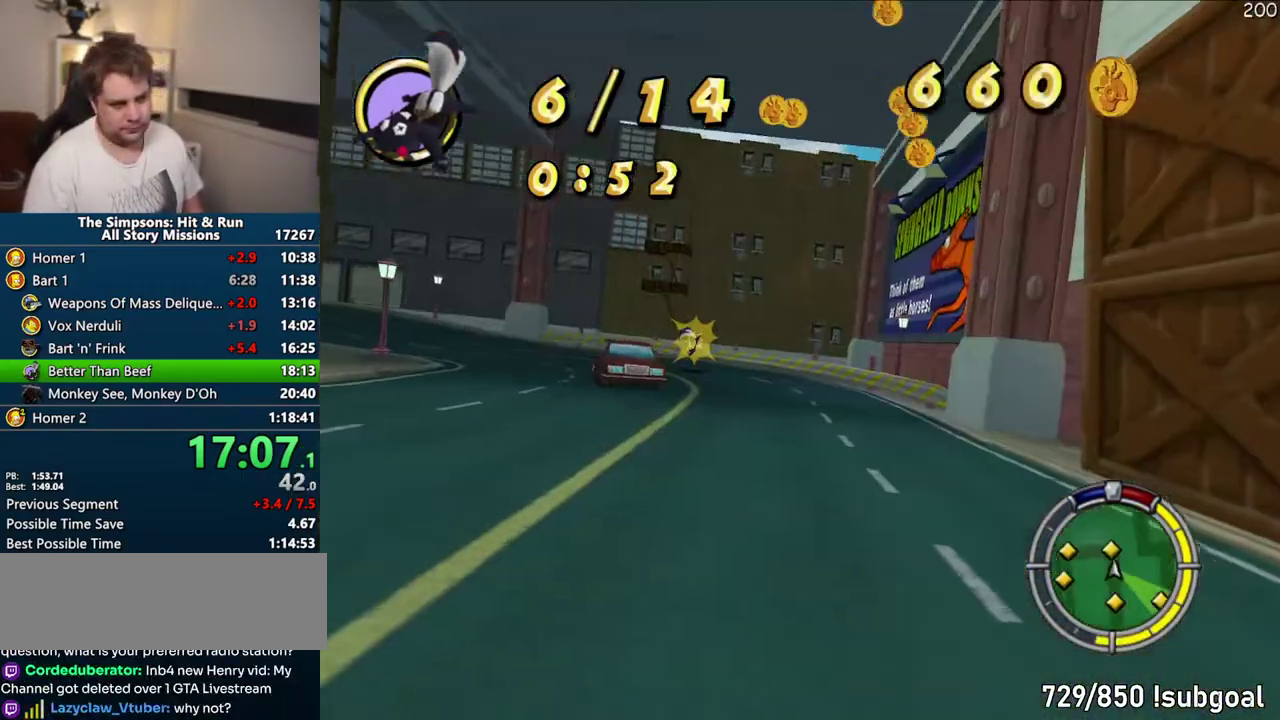
{"buttons": ["CROSS"], "left_stick": "left", "right_stick": "center", "events": [[500, "left_stick", "left"]]}
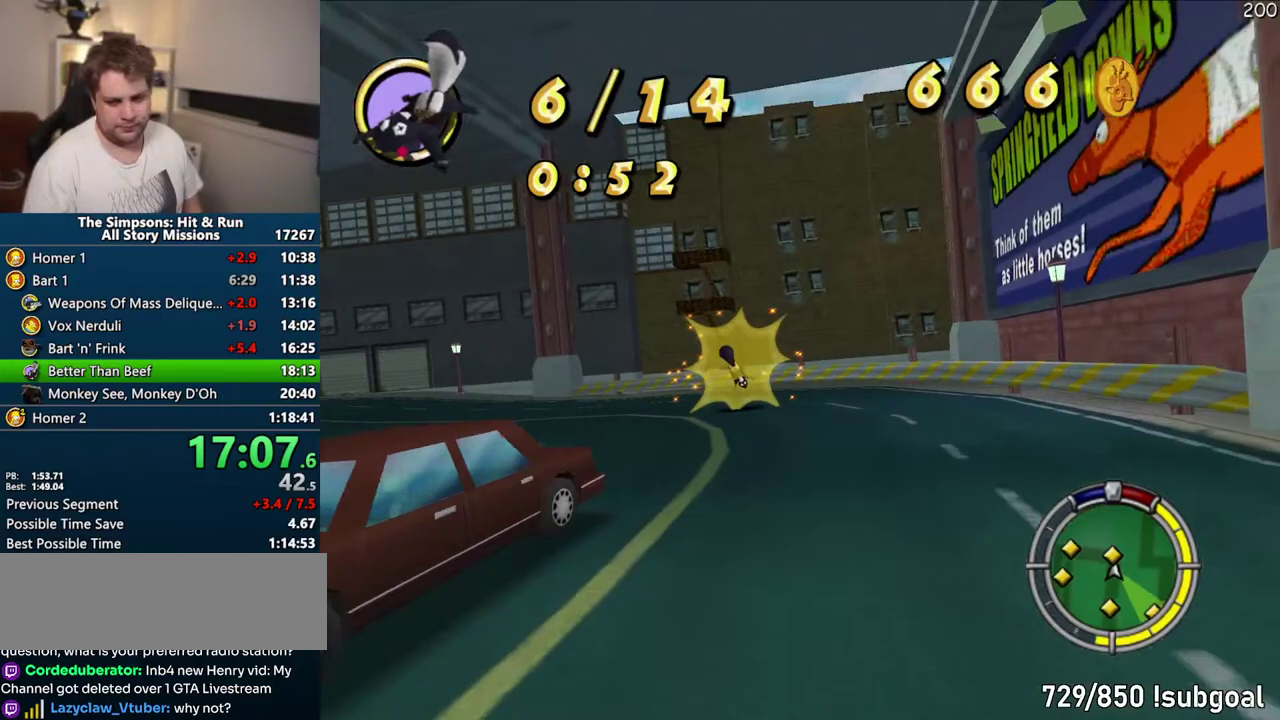
{"buttons": ["CROSS"], "left_stick": "center", "right_stick": "center", "events": [[317, "left_stick", "center"]]}
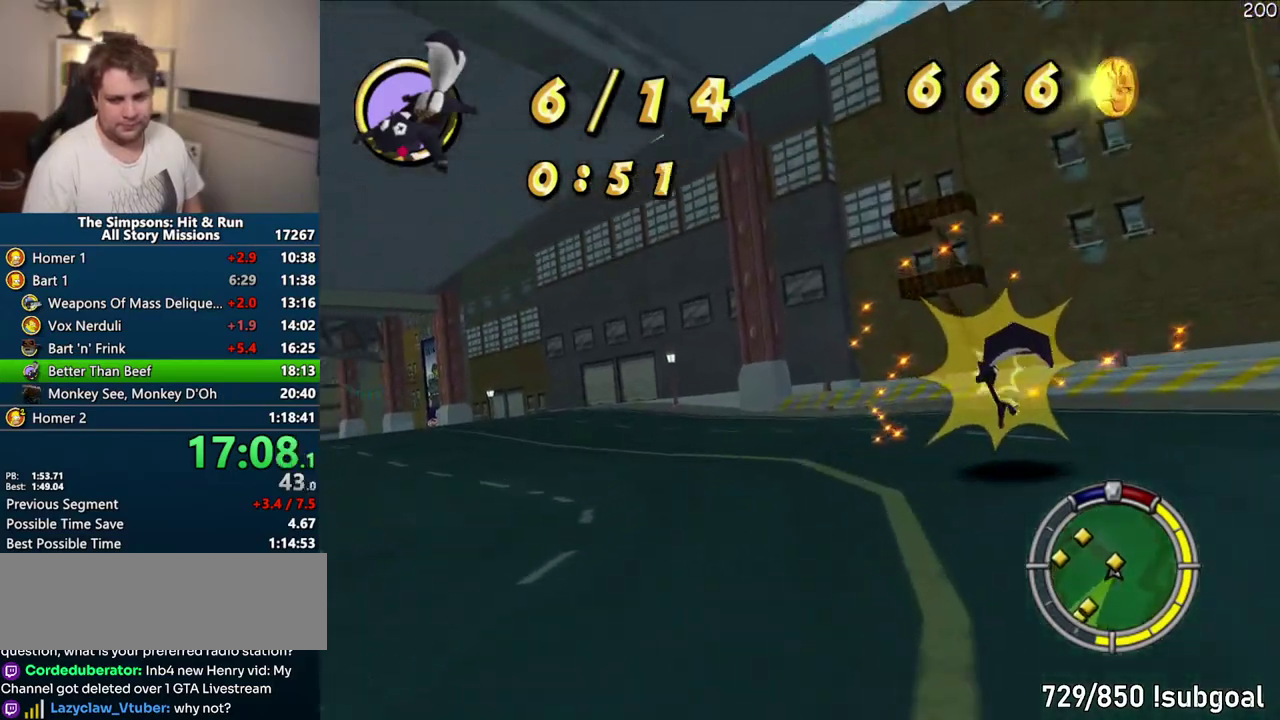
{"buttons": ["CROSS"], "left_stick": "center", "right_stick": "center", "events": []}
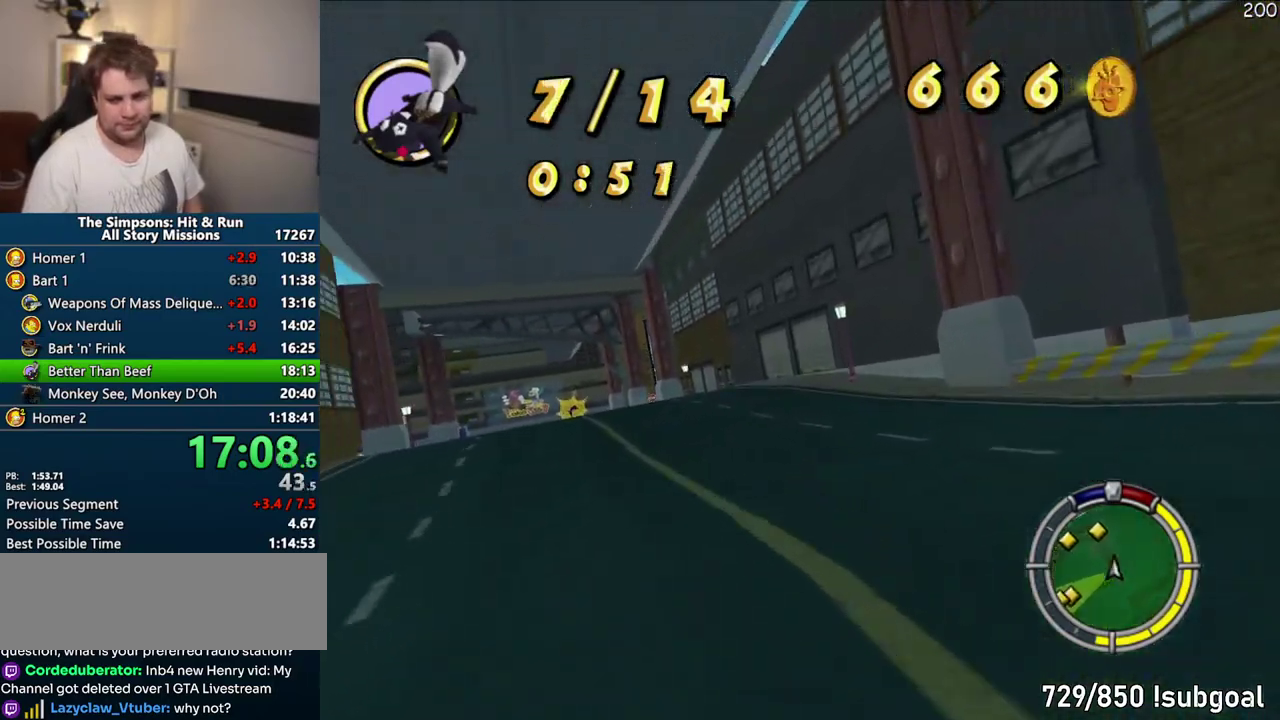
{"buttons": ["CROSS"], "left_stick": "center", "right_stick": "center", "events": []}
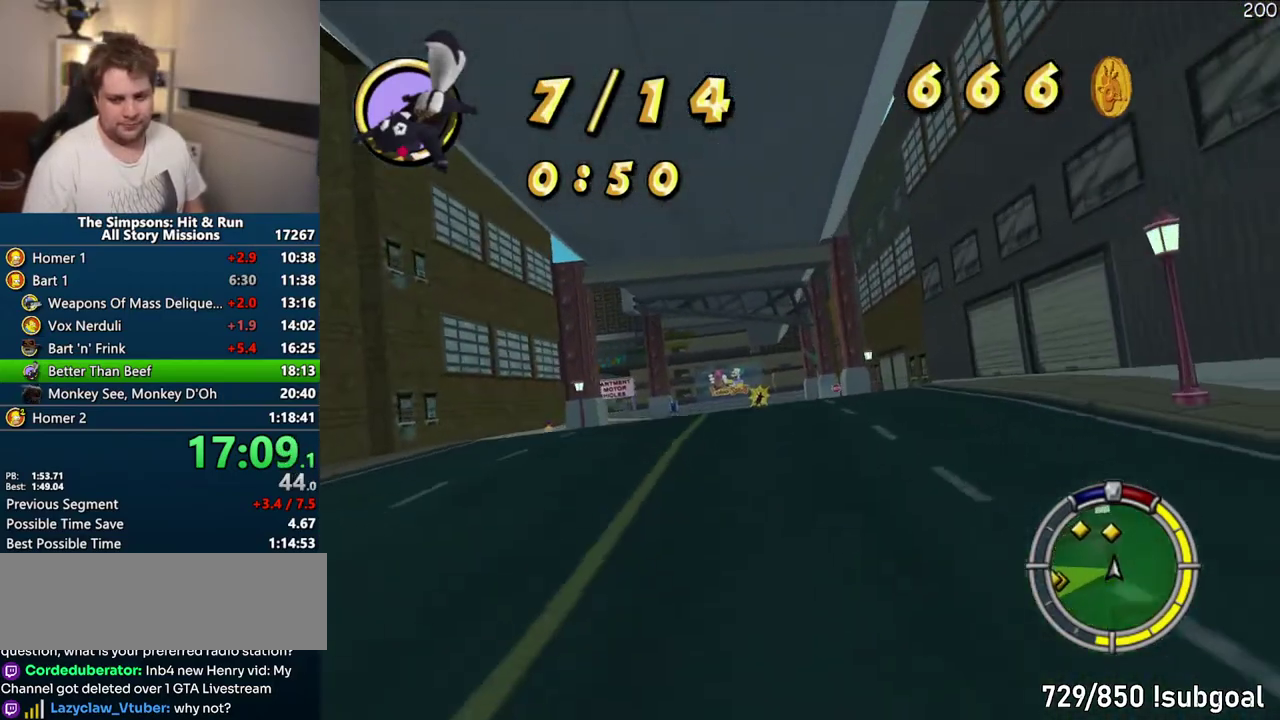
{"buttons": ["CROSS"], "left_stick": "center", "right_stick": "center", "events": [[383, "left_stick", "left"], [483, "left_stick", "center"]]}
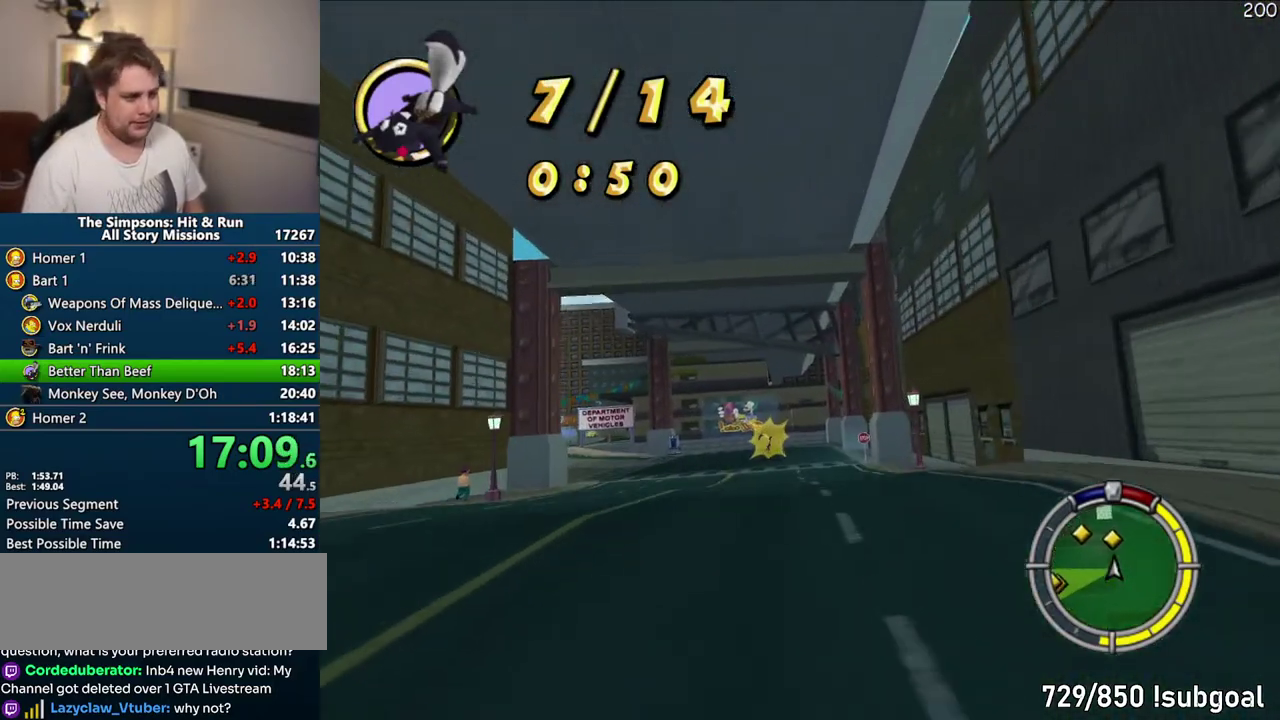
{"buttons": ["CROSS"], "left_stick": "center", "right_stick": "center", "events": []}
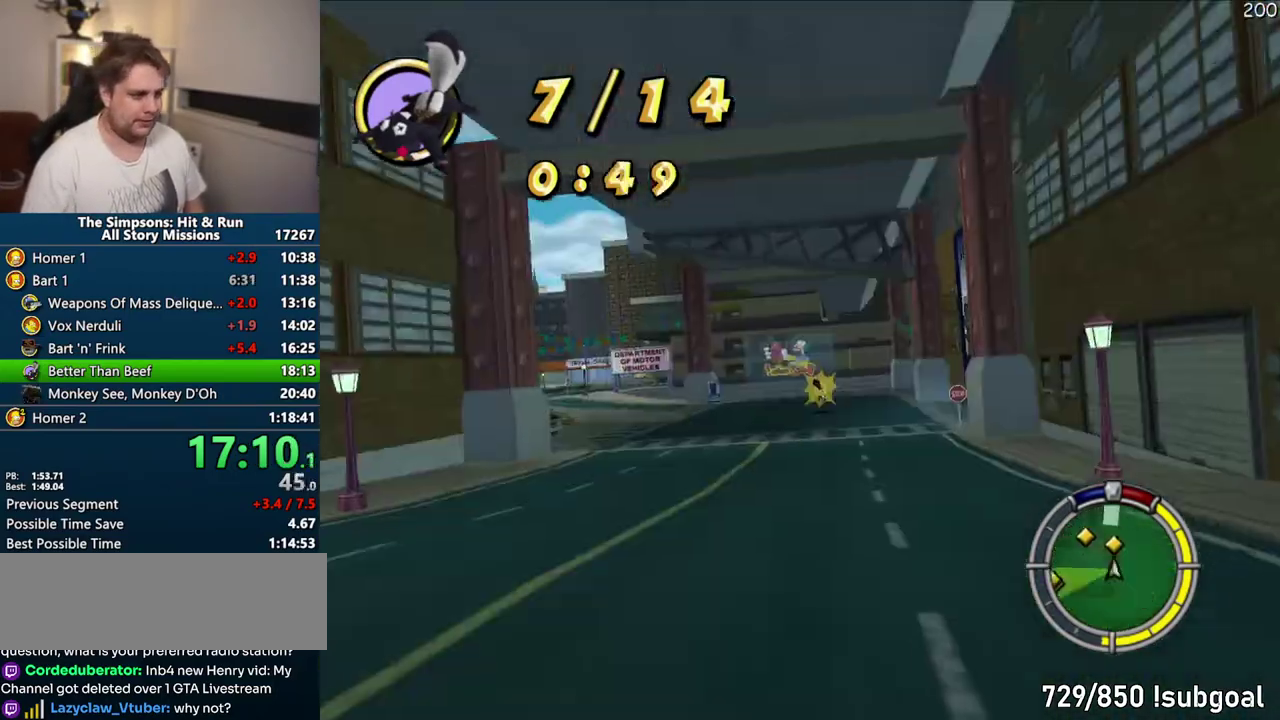
{"buttons": ["CROSS"], "left_stick": "center", "right_stick": "center", "events": []}
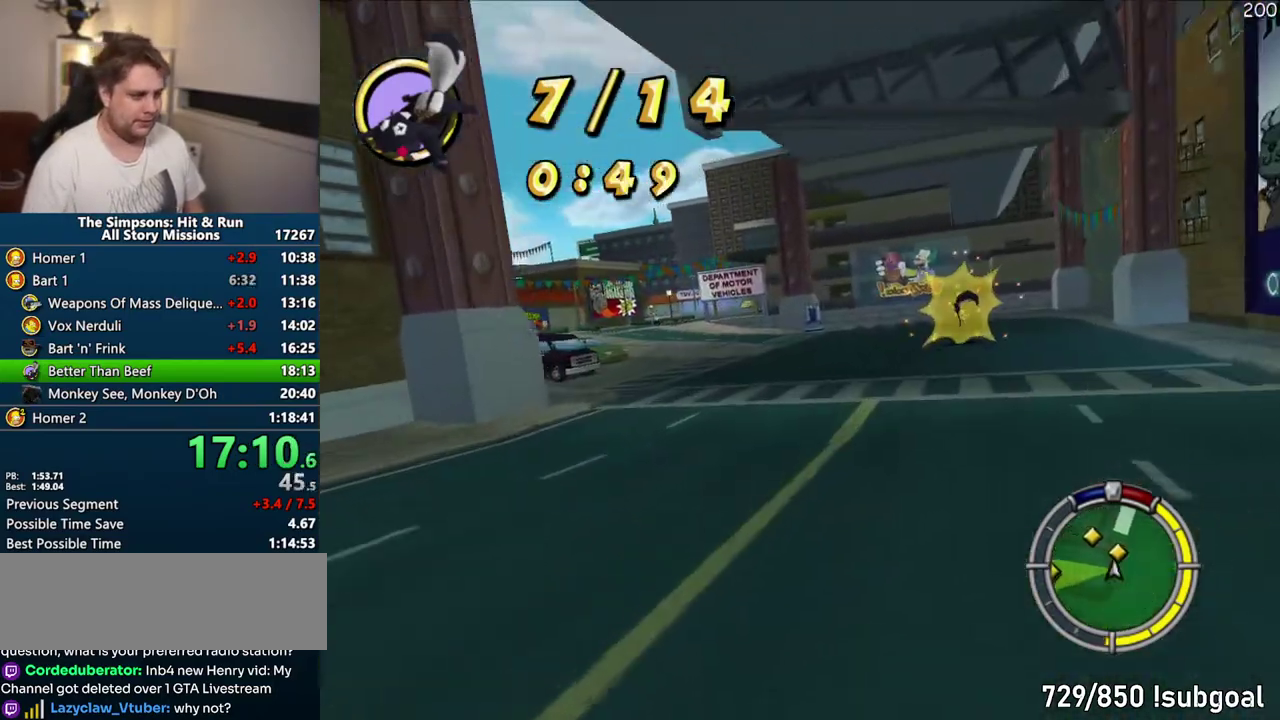
{"buttons": ["CROSS"], "left_stick": "center", "right_stick": "center", "events": []}
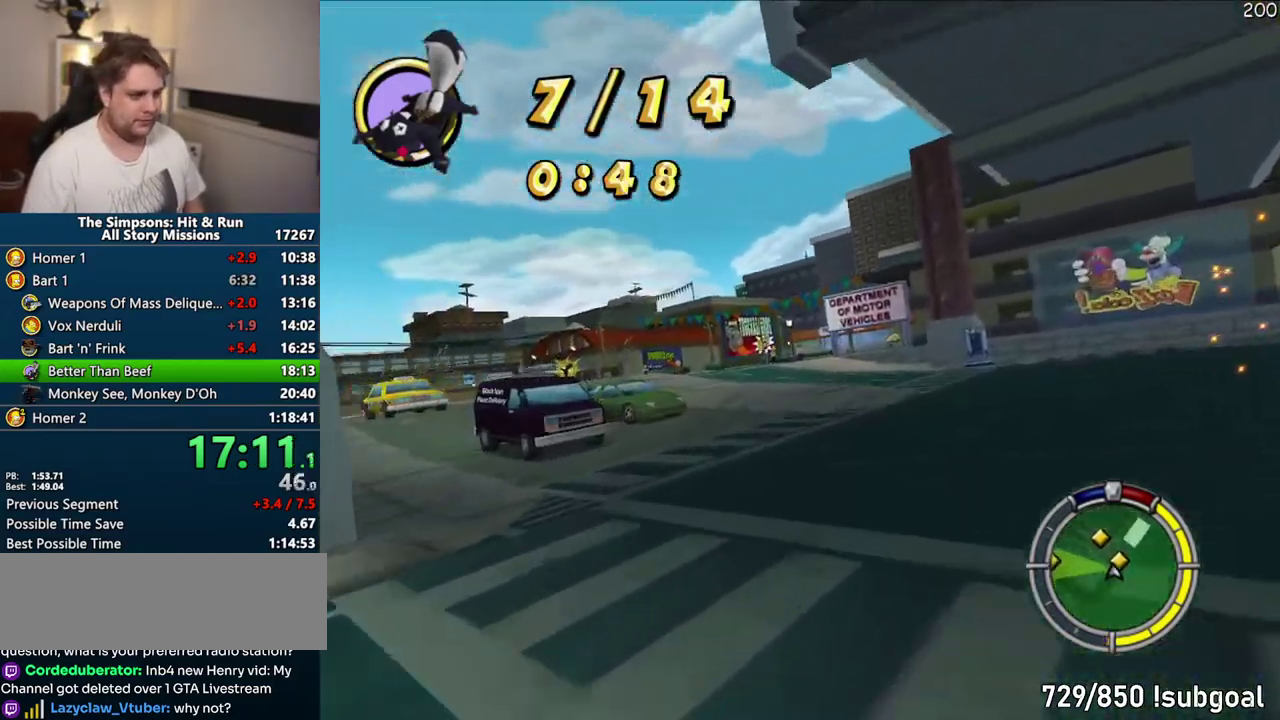
{"buttons": ["CROSS"], "left_stick": "center", "right_stick": "center", "events": []}
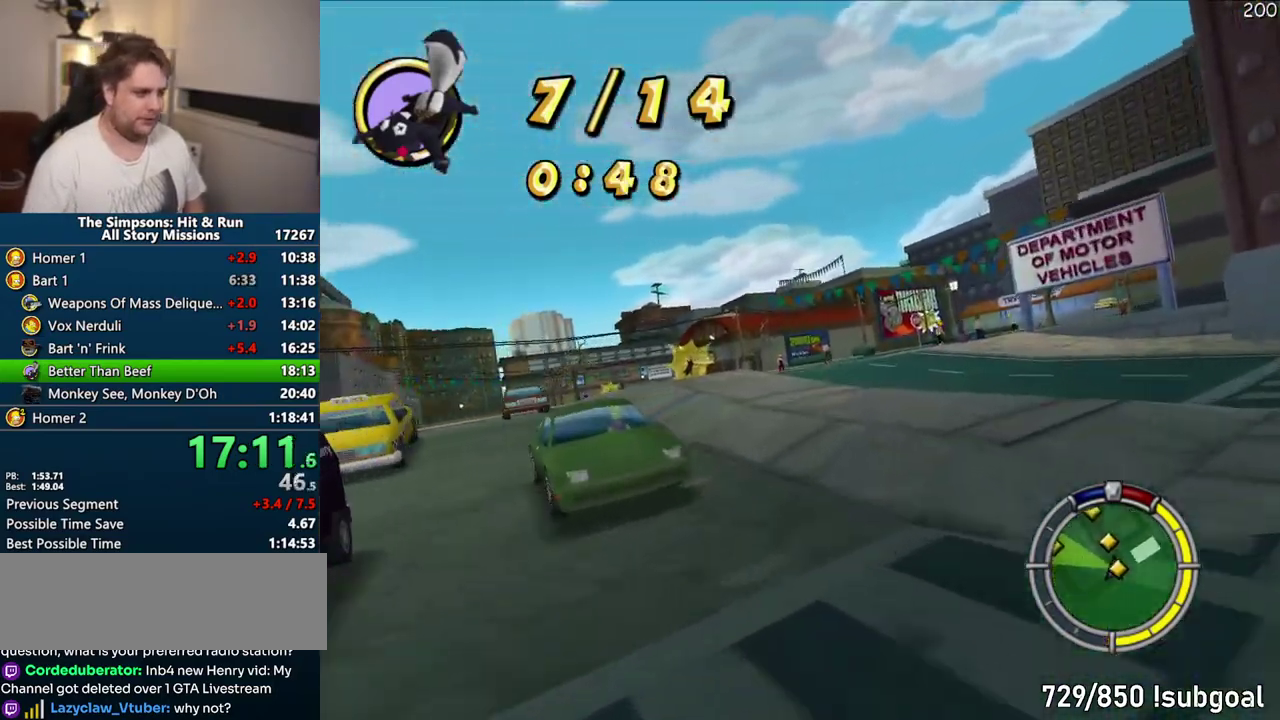
{"buttons": ["CROSS"], "left_stick": "center", "right_stick": "center", "events": [[133, "left_stick", "left"], [383, "left_stick", "center"]]}
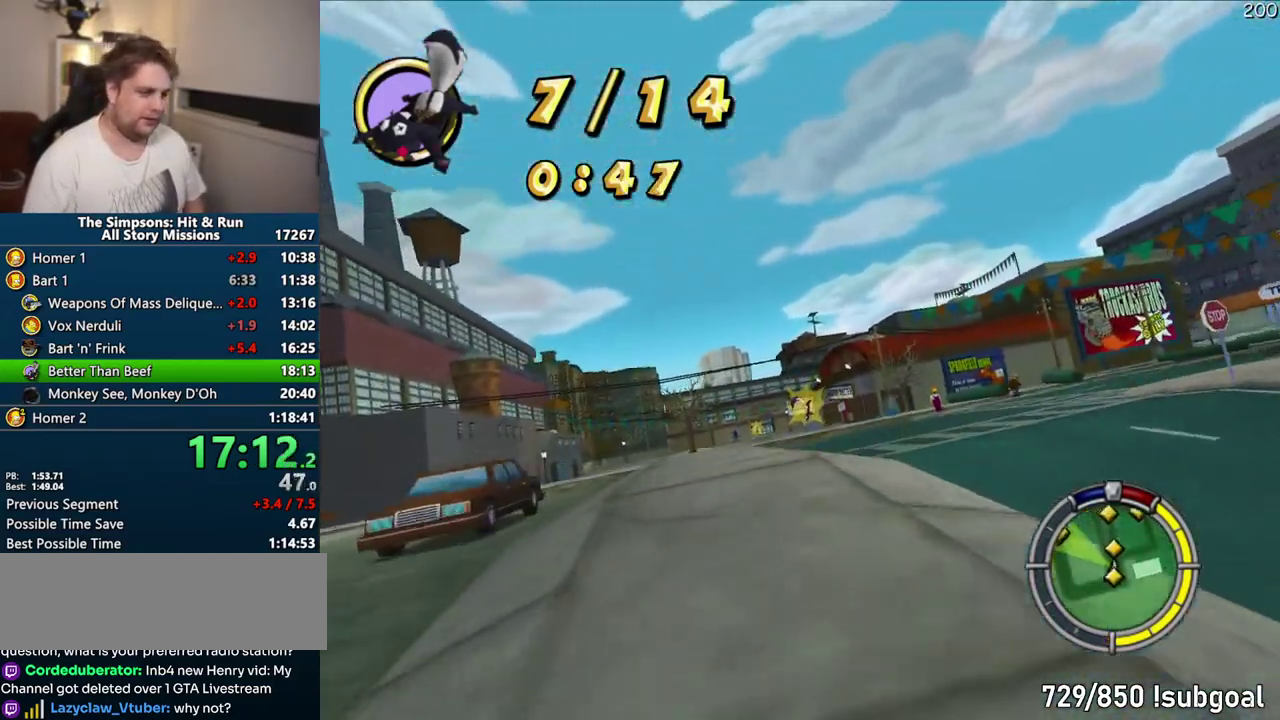
{"buttons": ["CROSS"], "left_stick": "center", "right_stick": "center", "events": []}
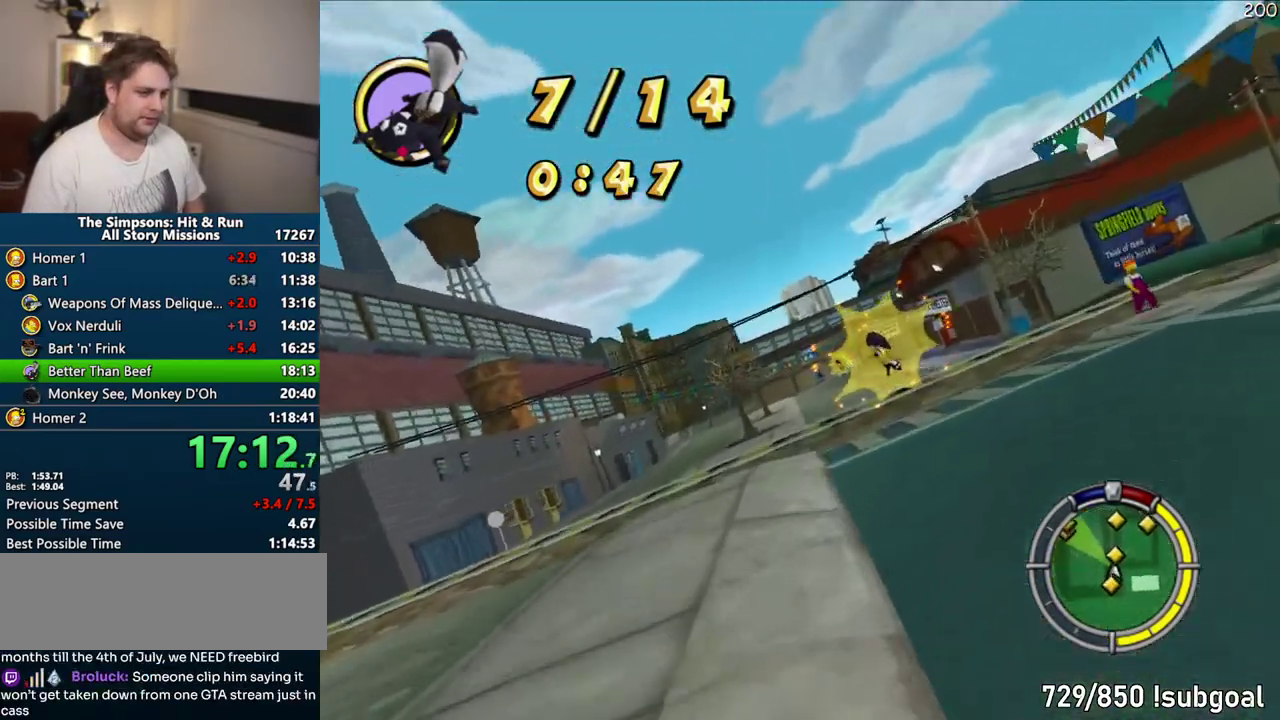
{"buttons": ["CROSS"], "left_stick": "center", "right_stick": "center", "events": []}
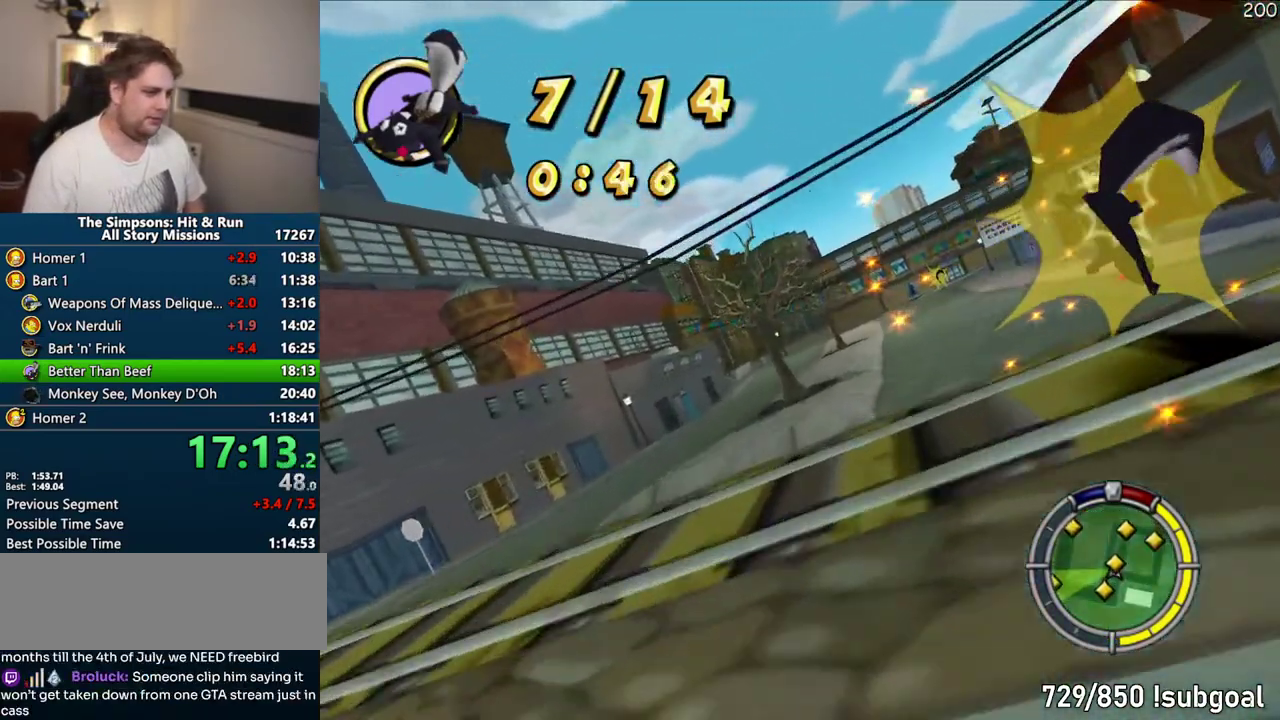
{"buttons": ["CROSS"], "left_stick": "center", "right_stick": "center", "events": []}
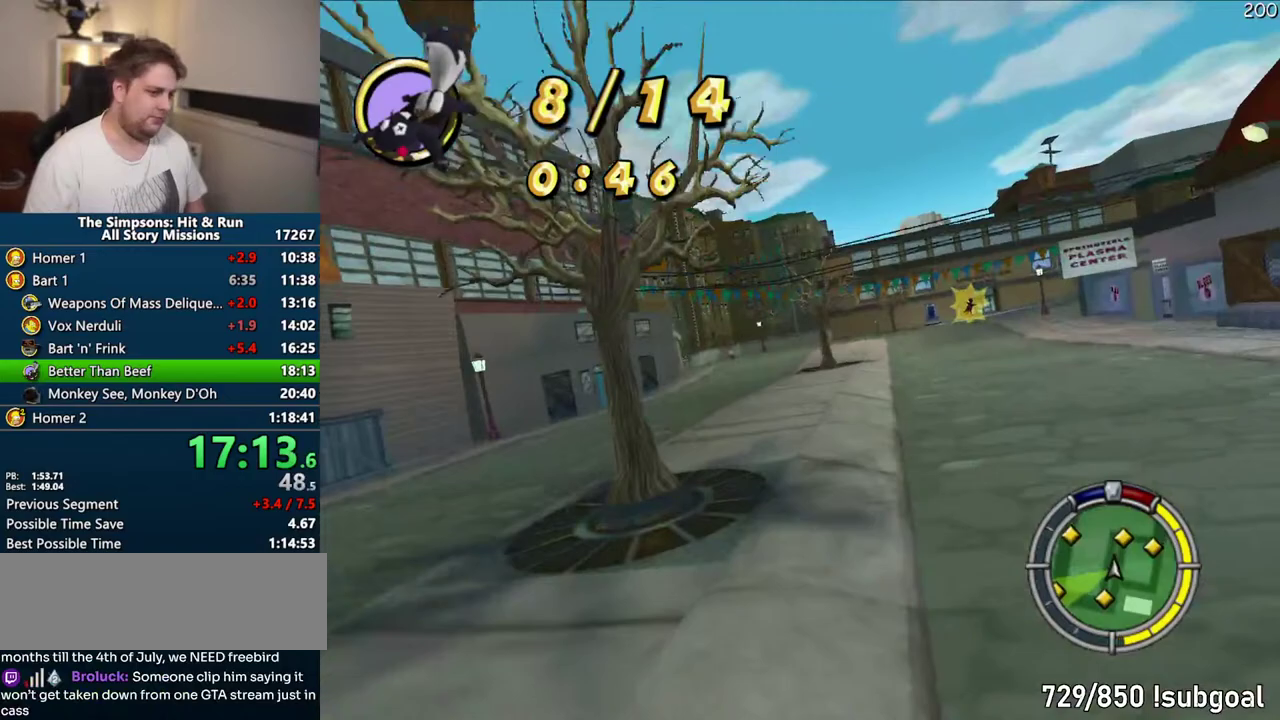
{"buttons": ["CROSS"], "left_stick": "right", "right_stick": "center", "events": [[417, "left_stick", "right"]]}
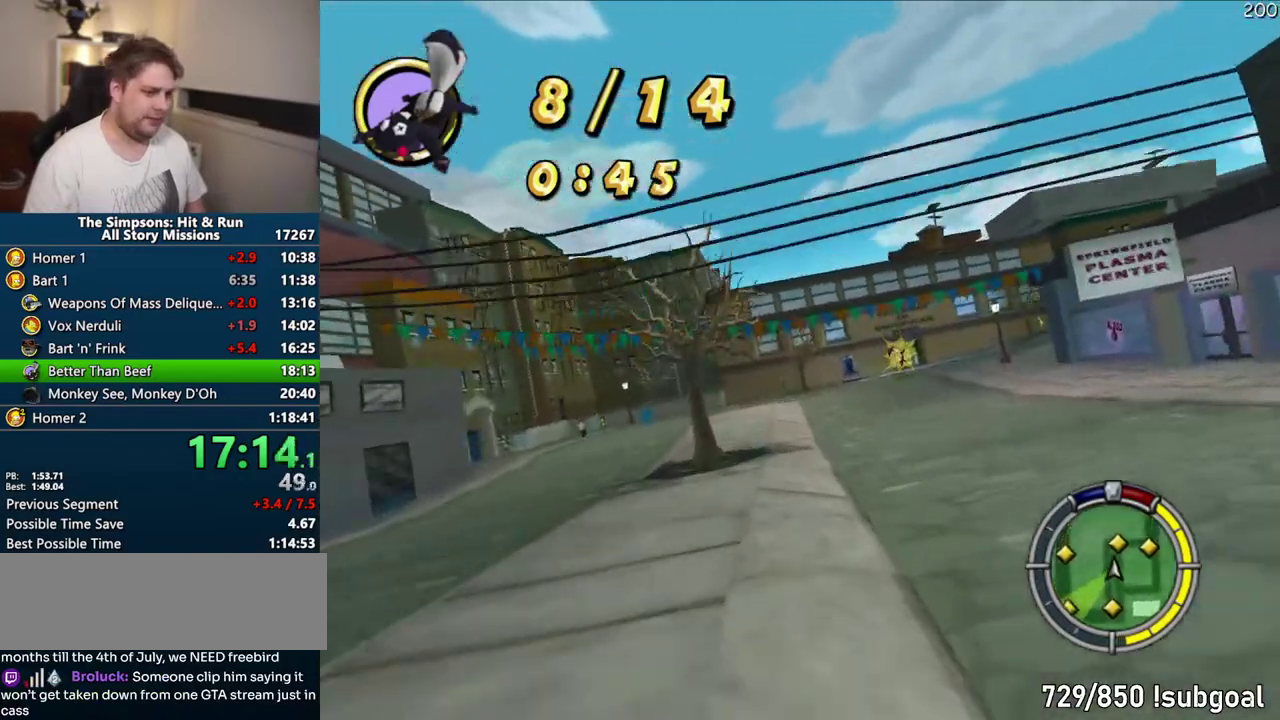
{"buttons": ["CROSS", "R1"], "left_stick": "right", "right_stick": "center", "events": [[33, "left_stick", "center"], [233, "R1", "down"], [300, "left_stick", "right"], [367, "left_stick", "up-right"], [417, "left_stick", "right"]]}
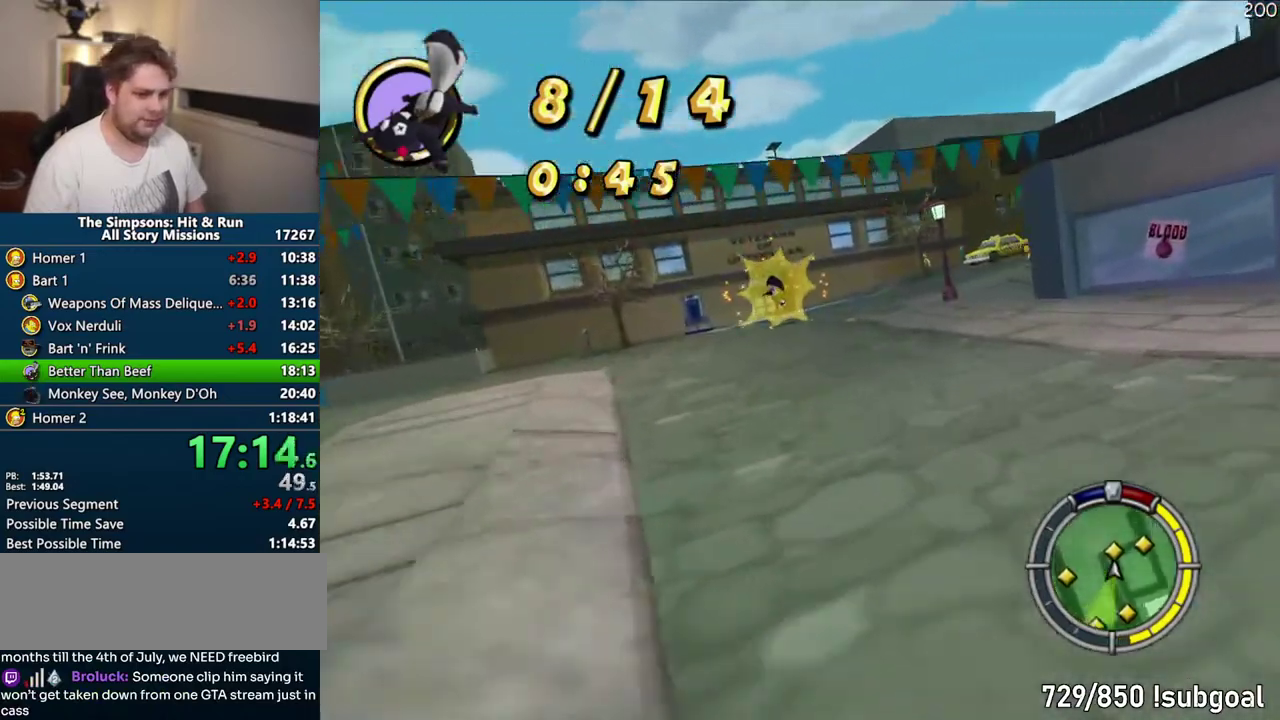
{"buttons": ["CROSS", "R1"], "left_stick": "right", "right_stick": "center", "events": [[167, "left_stick", "center"], [383, "left_stick", "right"]]}
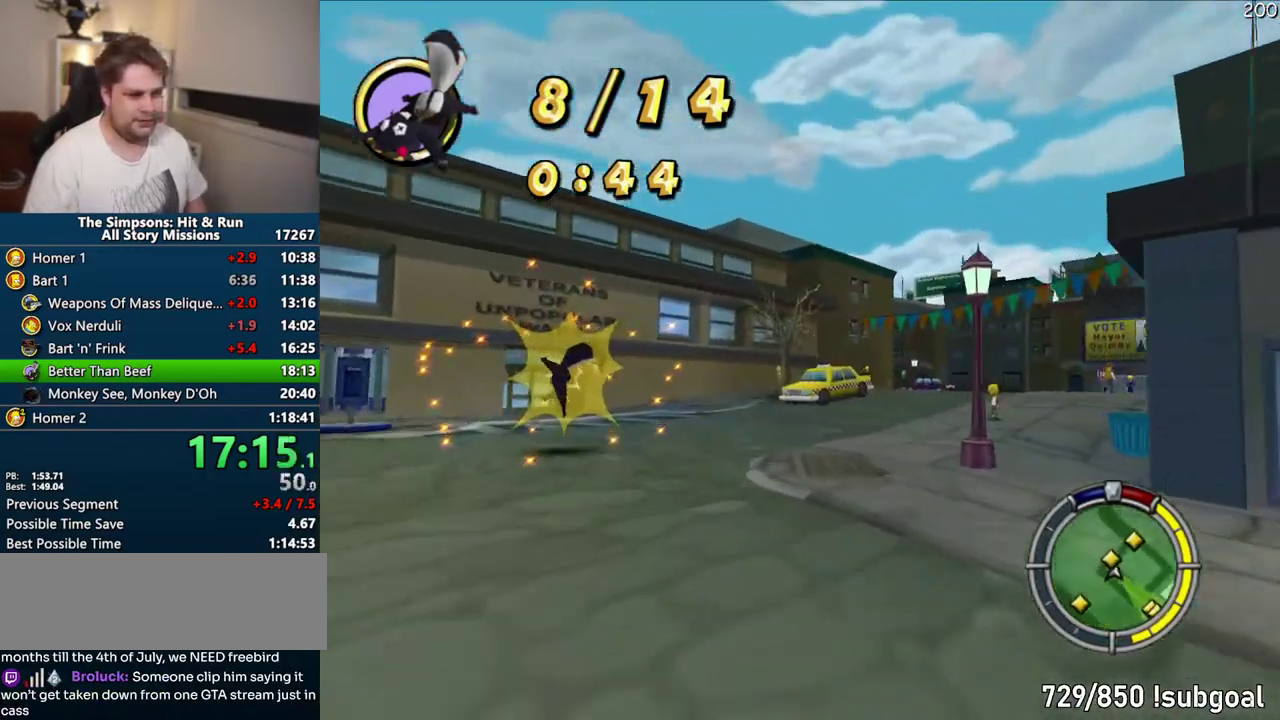
{"buttons": ["CROSS"], "left_stick": "center", "right_stick": "center", "events": [[67, "left_stick", "center"], [317, "left_stick", "right"], [450, "R1", "up"], [450, "left_stick", "center"]]}
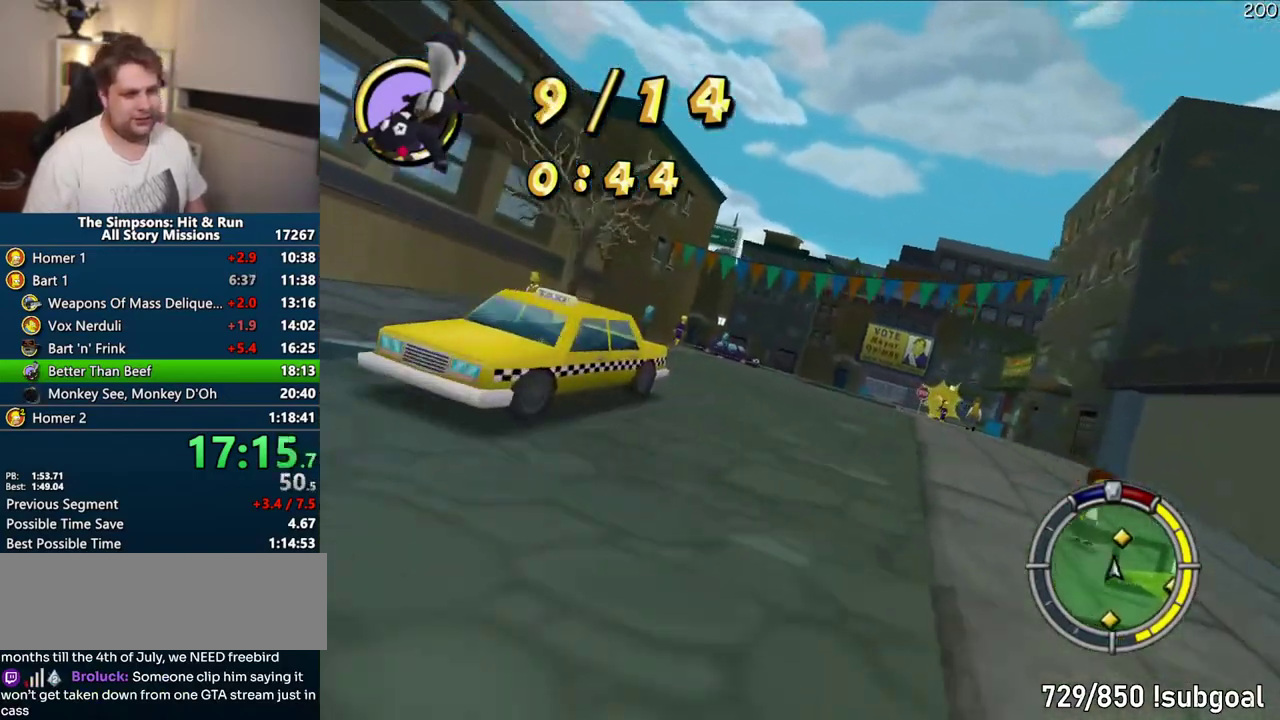
{"buttons": ["CROSS"], "left_stick": "right", "right_stick": "center"}
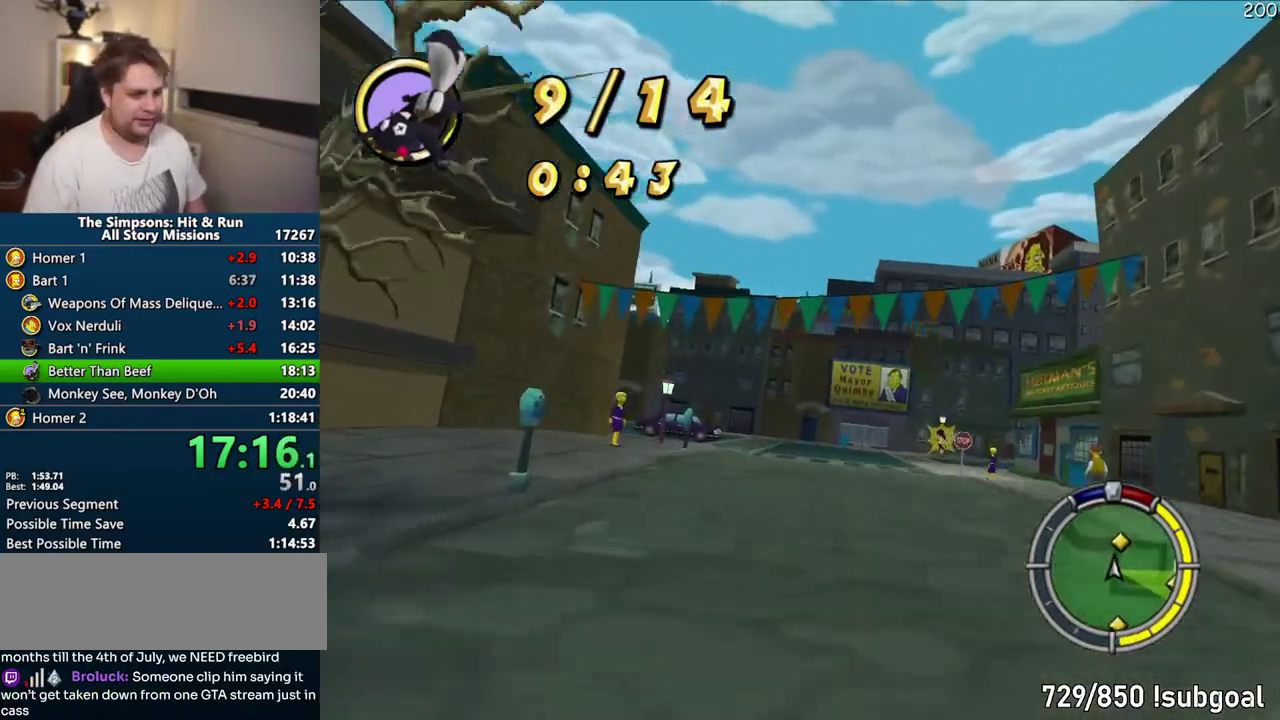
{"buttons": ["CROSS"], "left_stick": "center", "right_stick": "center"}
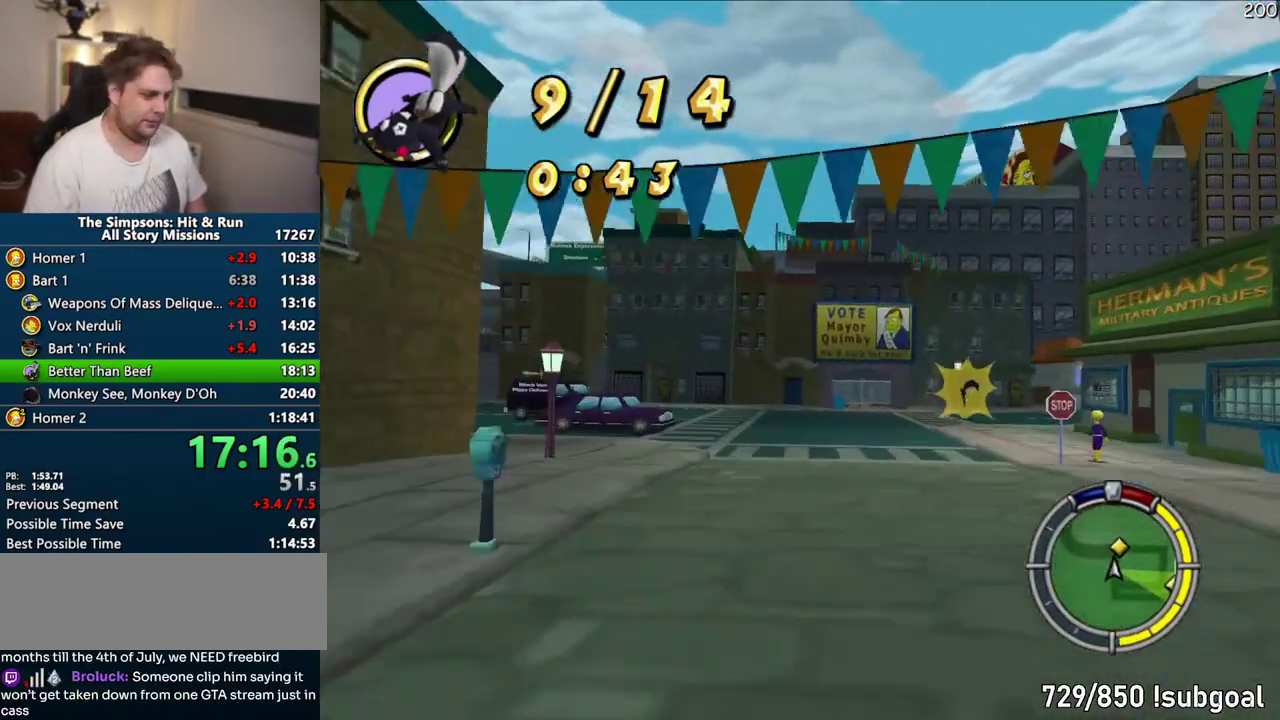
{"buttons": ["CROSS"], "left_stick": "right", "right_stick": "center", "events": [[67, "left_stick", "right"]]}